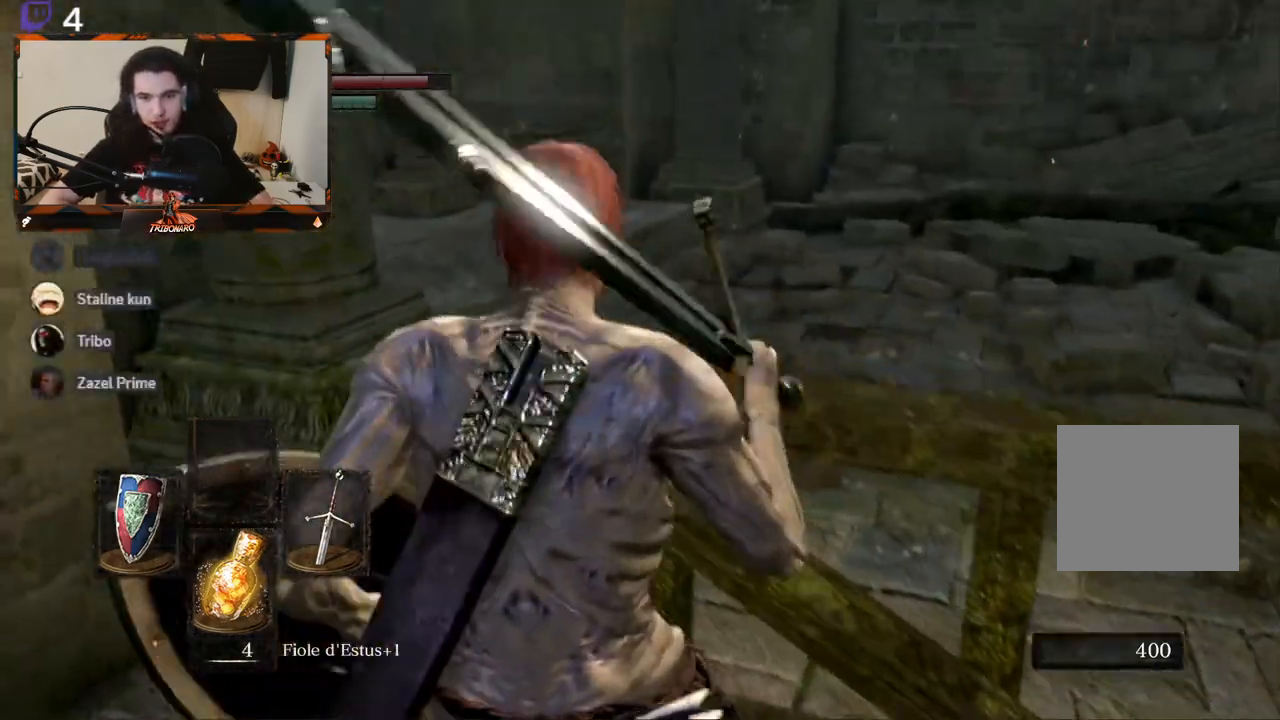
Gameplay with a controller (Xbox layout); each line is a JSON object with the inputs held at the frame after it. "events" lists button and stick changes between this image and that frame as [ms after this image, input, new state], when the widget could be followed in between.
{"buttons": ["B"], "left_stick": "right", "right_stick": "right", "events": [[200, "left_stick", "right"], [500, "B", "down"]]}
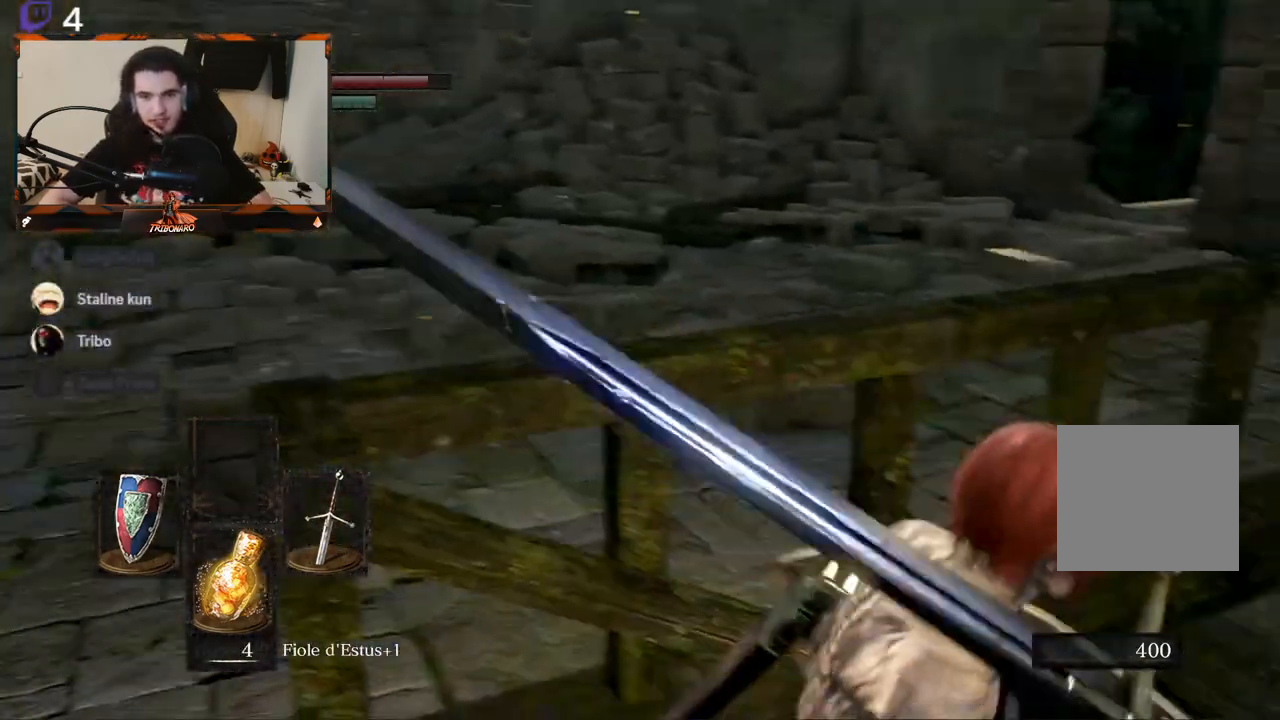
{"buttons": ["B"], "left_stick": "up-right", "right_stick": "center", "events": [[83, "left_stick", "up-right"], [250, "right_stick", "center"]]}
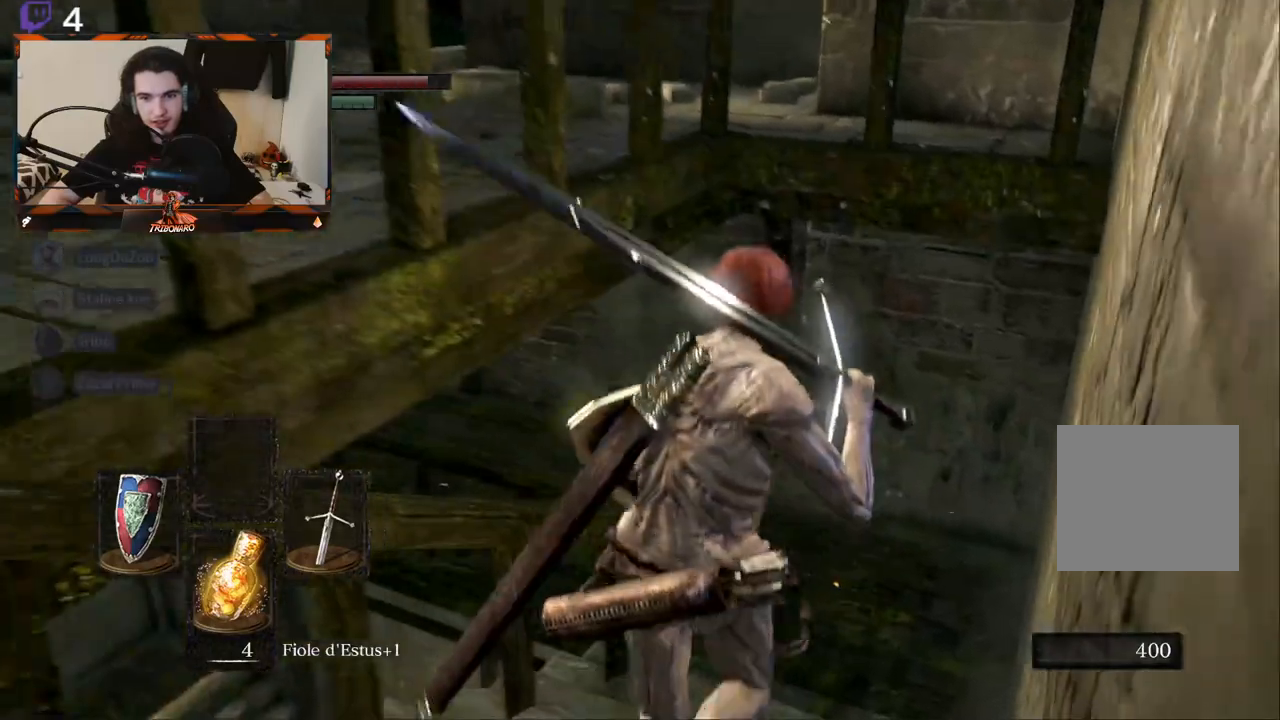
{"buttons": ["B"], "left_stick": "up", "right_stick": "left", "events": [[250, "right_stick", "left"], [317, "left_stick", "up"]]}
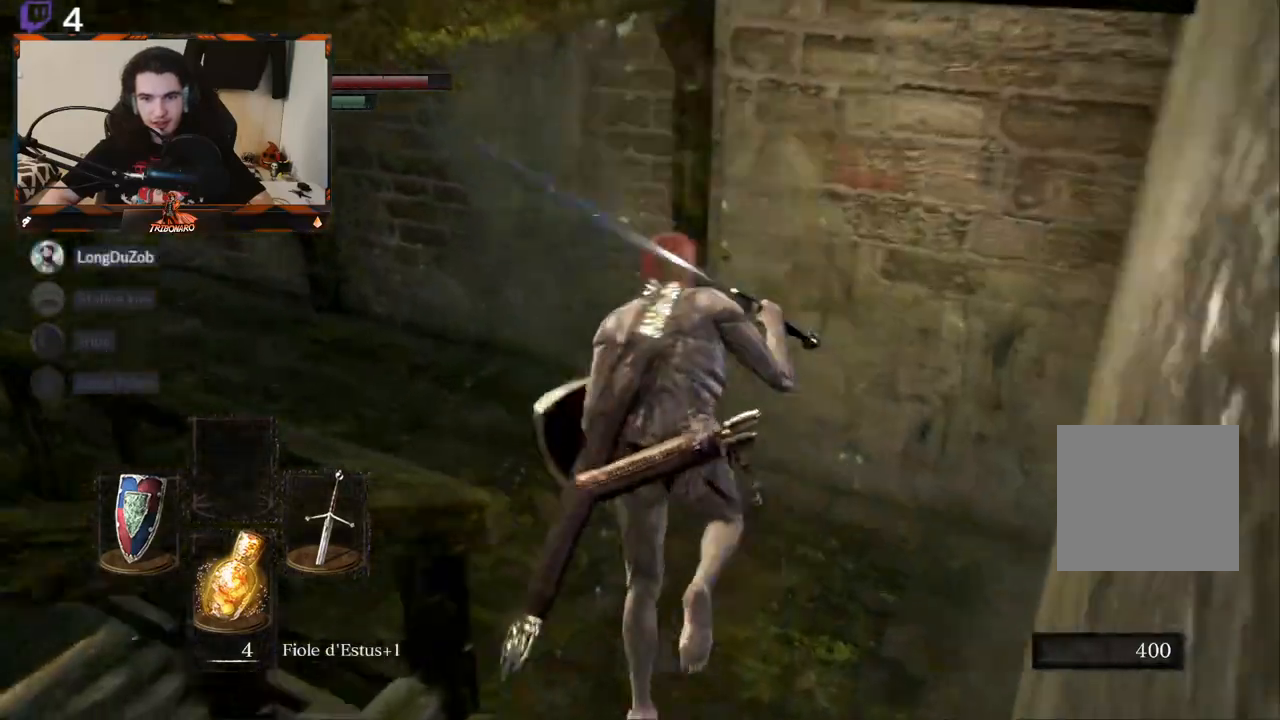
{"buttons": ["B"], "left_stick": "up", "right_stick": "center", "events": [[467, "right_stick", "center"]]}
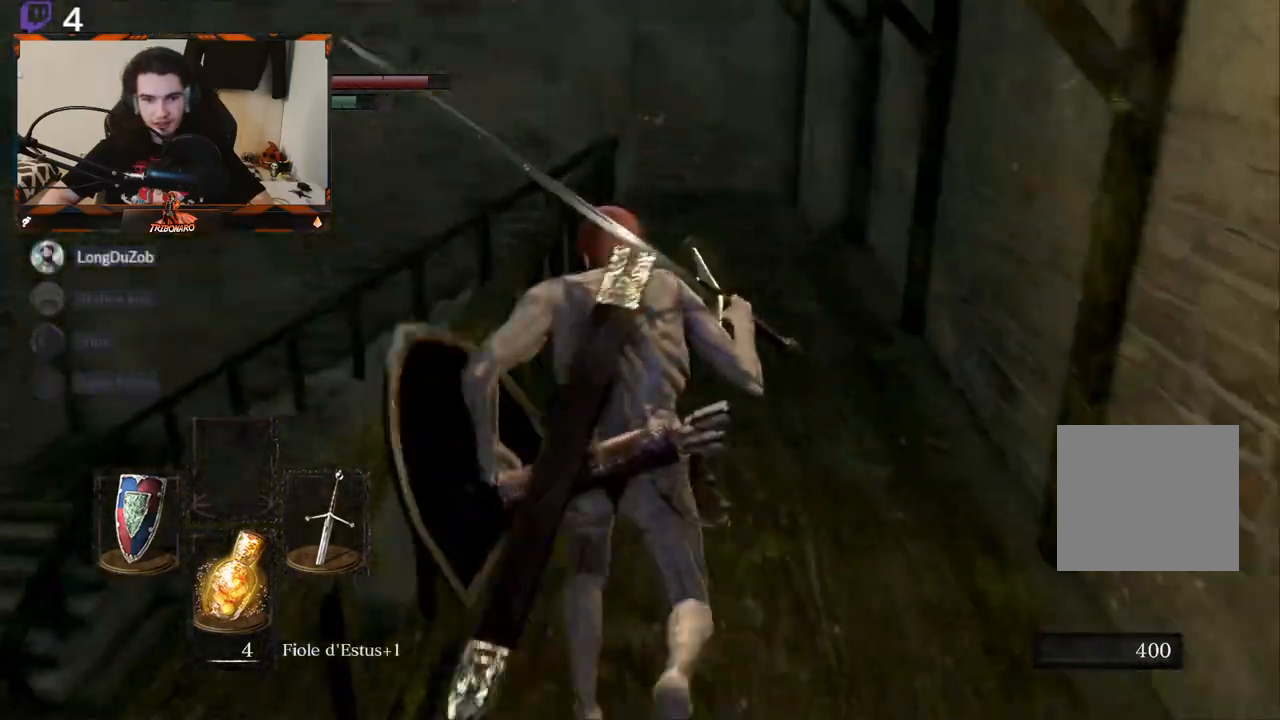
{"buttons": ["B"], "left_stick": "up", "right_stick": "center", "events": []}
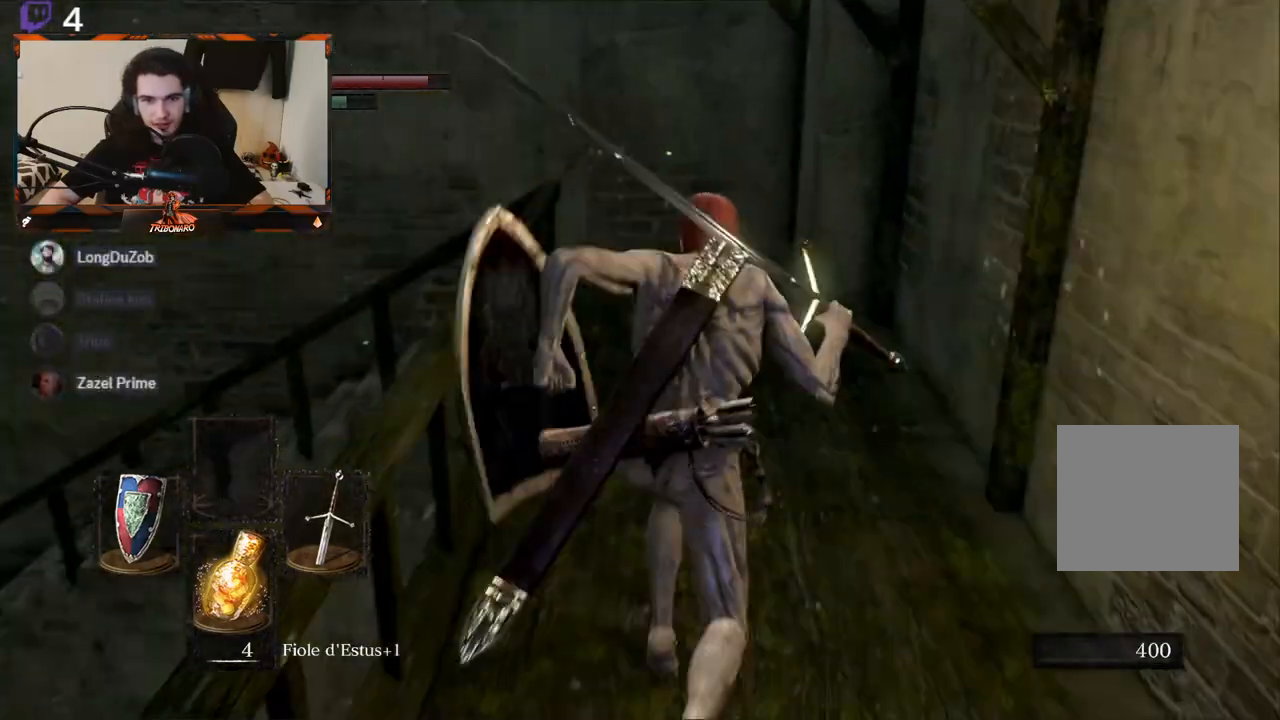
{"buttons": ["B"], "left_stick": "up", "right_stick": "left", "events": [[217, "right_stick", "left"]]}
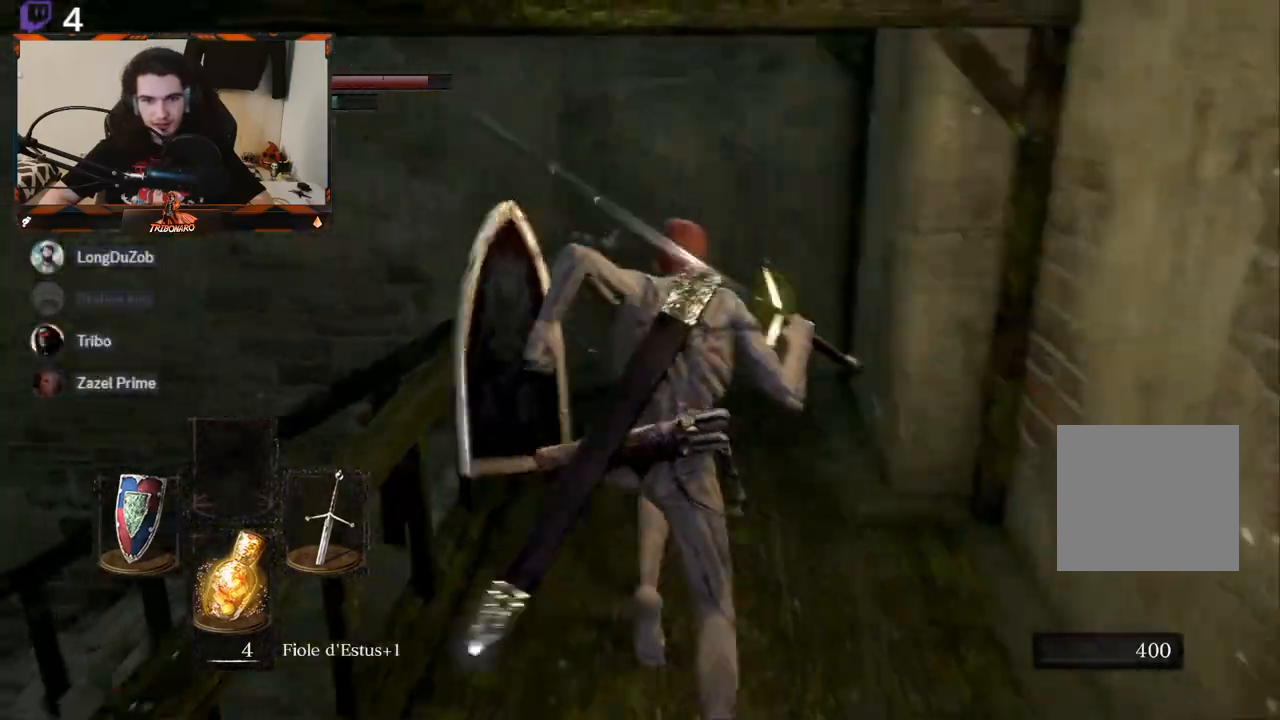
{"buttons": ["B"], "left_stick": "up", "right_stick": "left", "events": []}
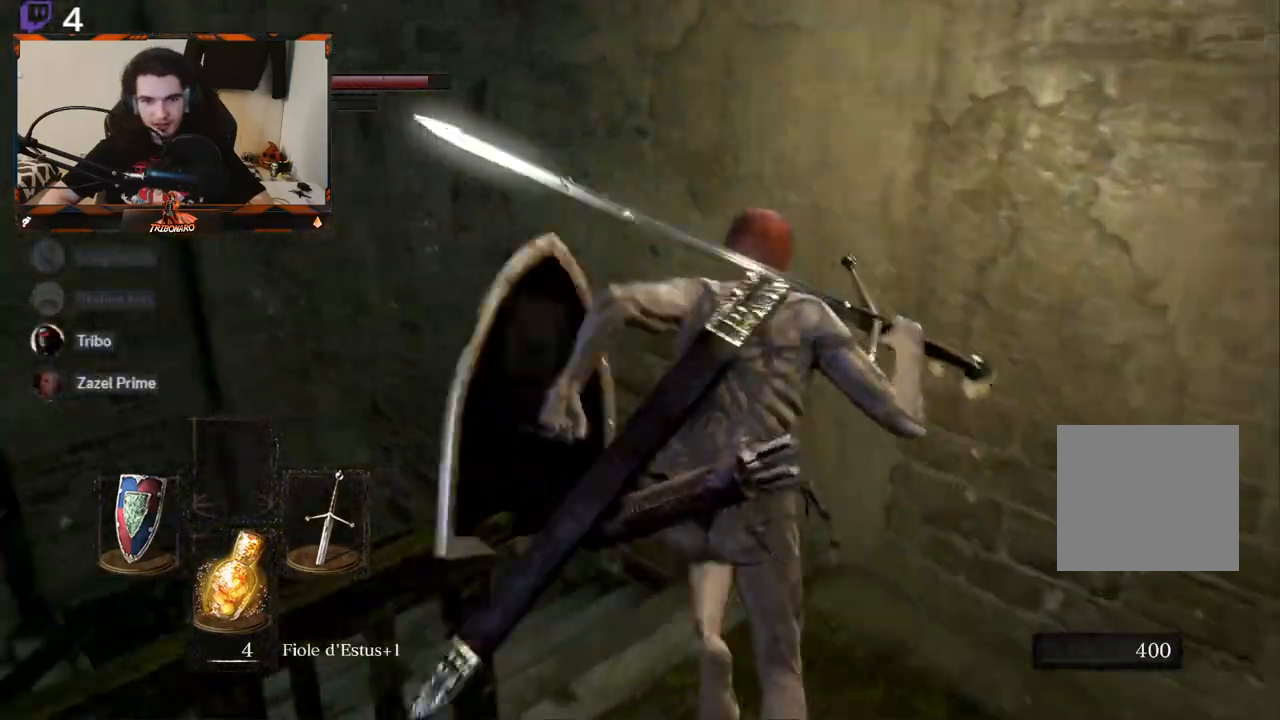
{"buttons": ["B"], "left_stick": "up", "right_stick": "left", "events": []}
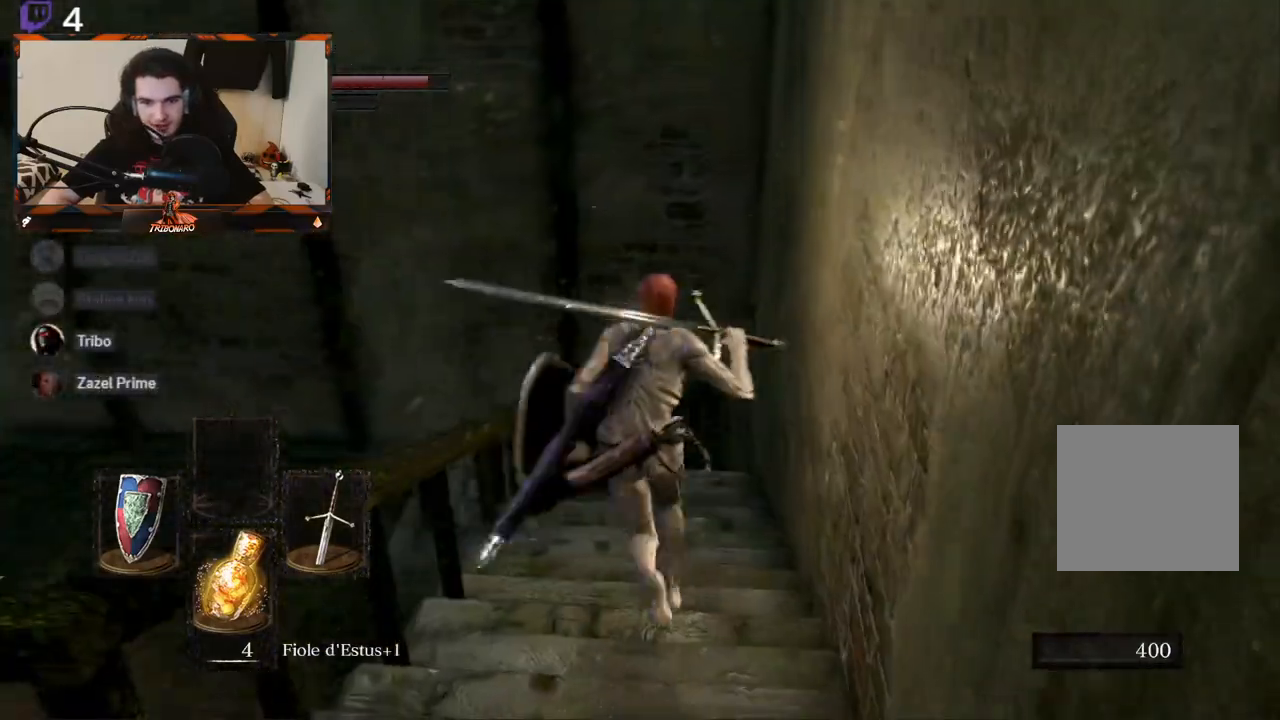
{"buttons": ["B"], "left_stick": "up", "right_stick": "left", "events": []}
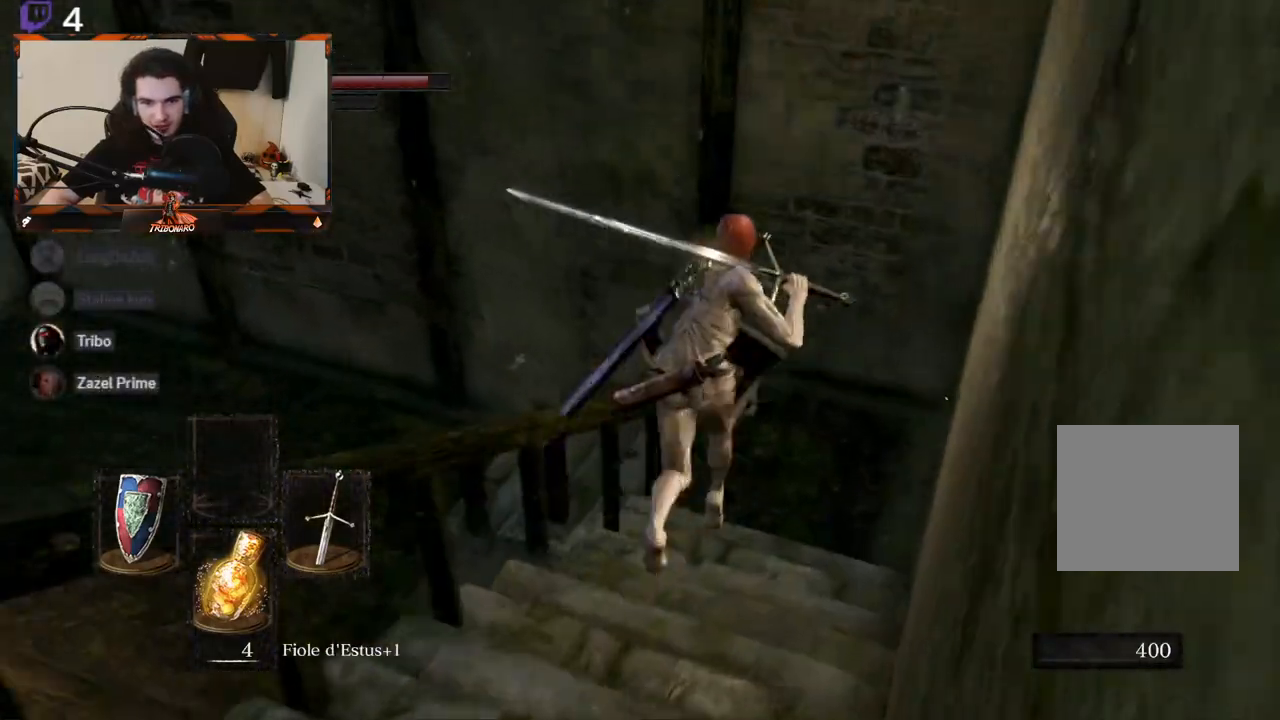
{"buttons": ["B"], "left_stick": "up", "right_stick": "left", "events": []}
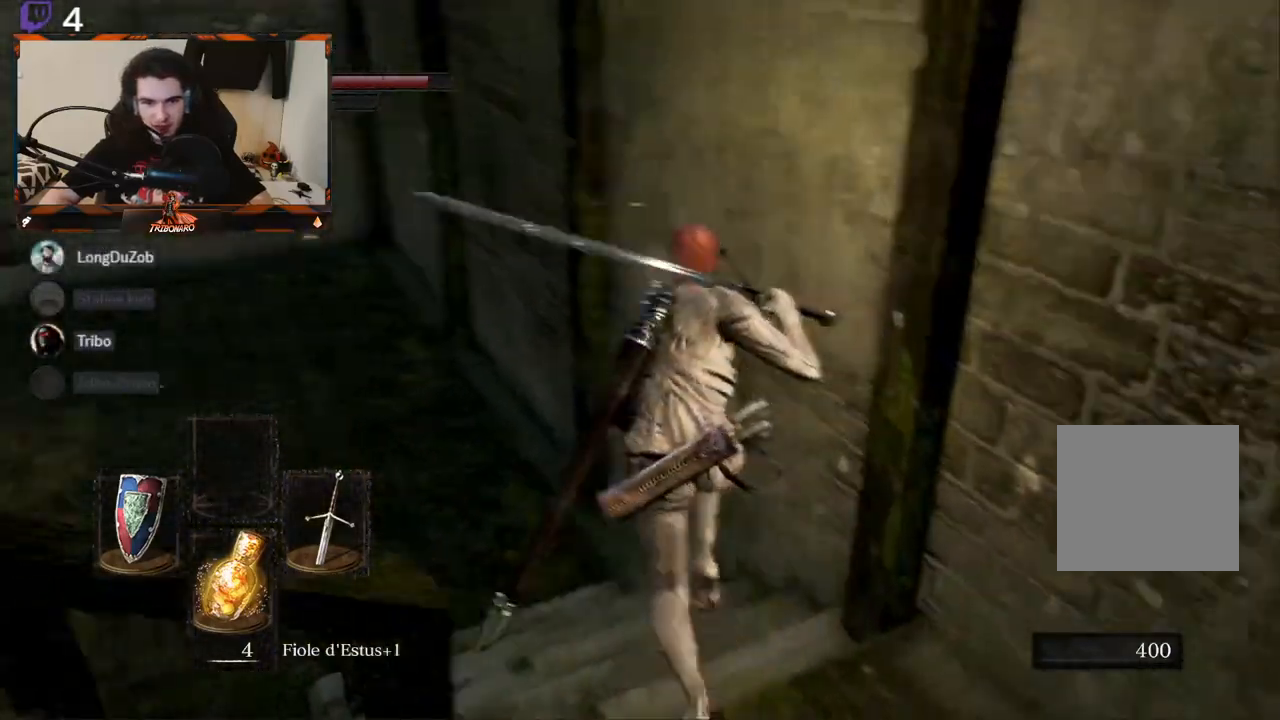
{"buttons": ["B"], "left_stick": "up", "right_stick": "left", "events": []}
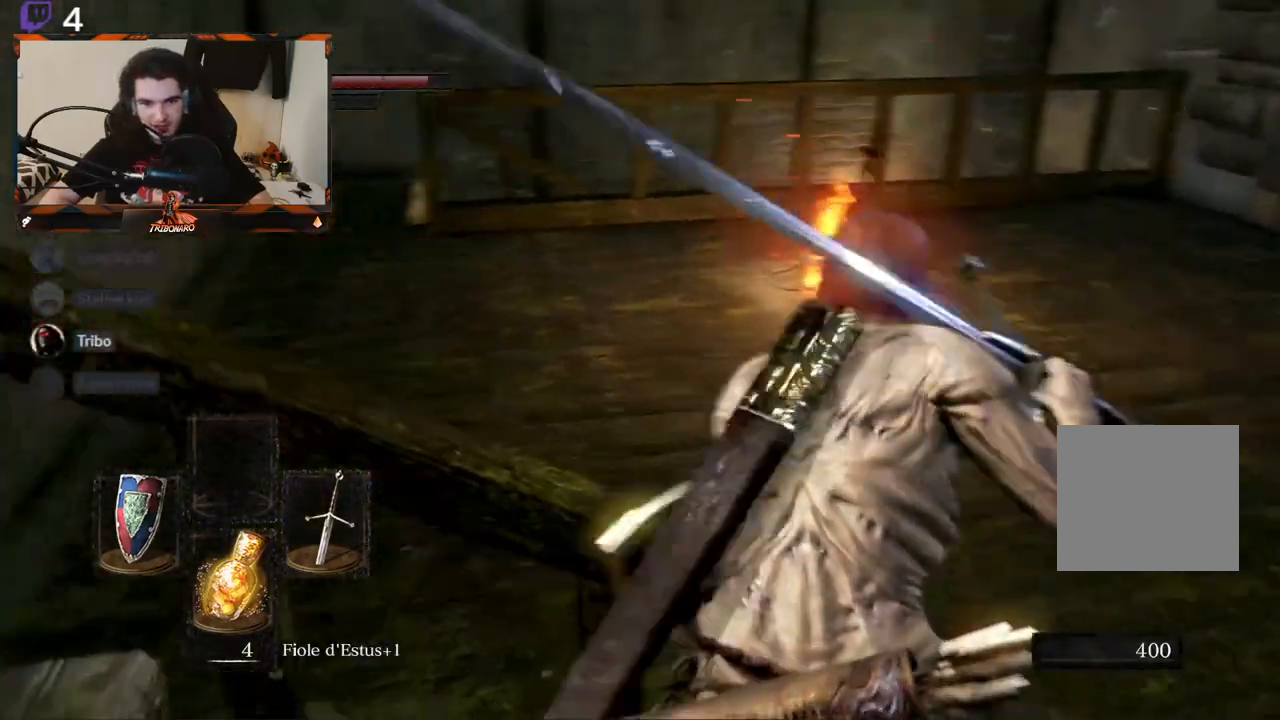
{"buttons": ["B"], "left_stick": "up", "right_stick": "center", "events": [[83, "right_stick", "center"]]}
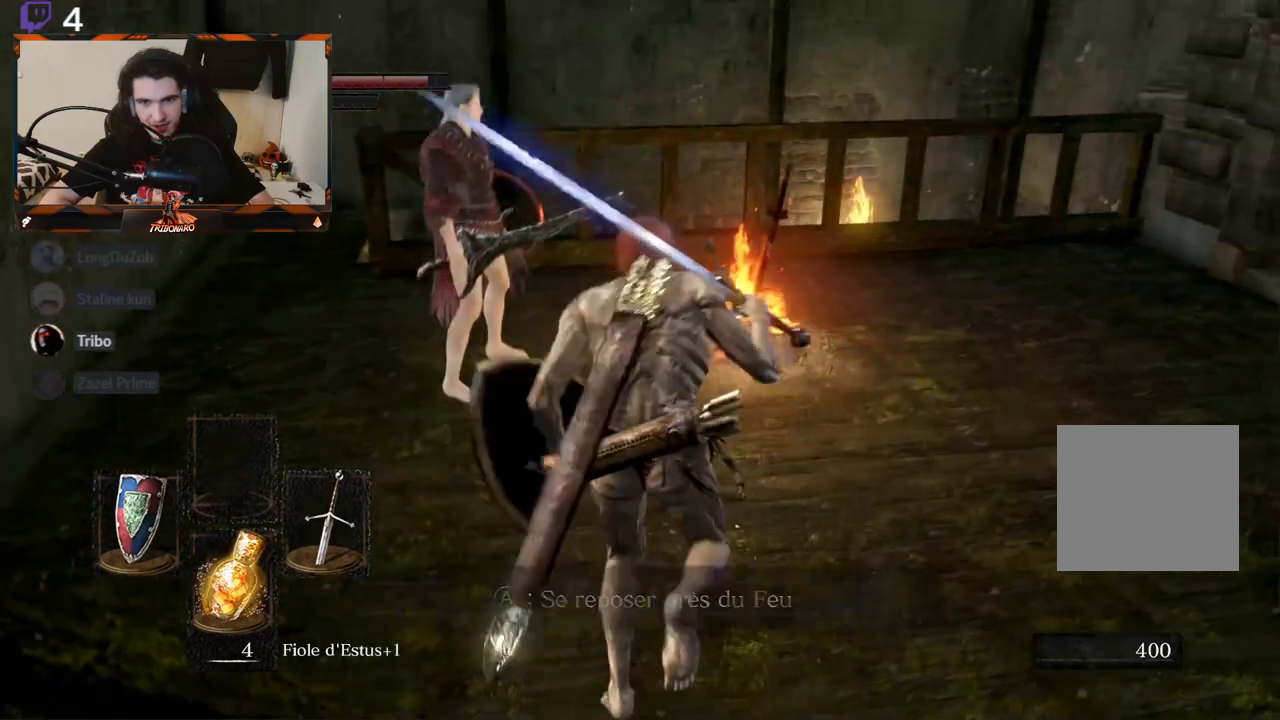
{"buttons": [], "left_stick": "center", "right_stick": "center", "events": [[250, "B", "up"], [317, "left_stick", "center"], [333, "A", "down"], [433, "A", "up"]]}
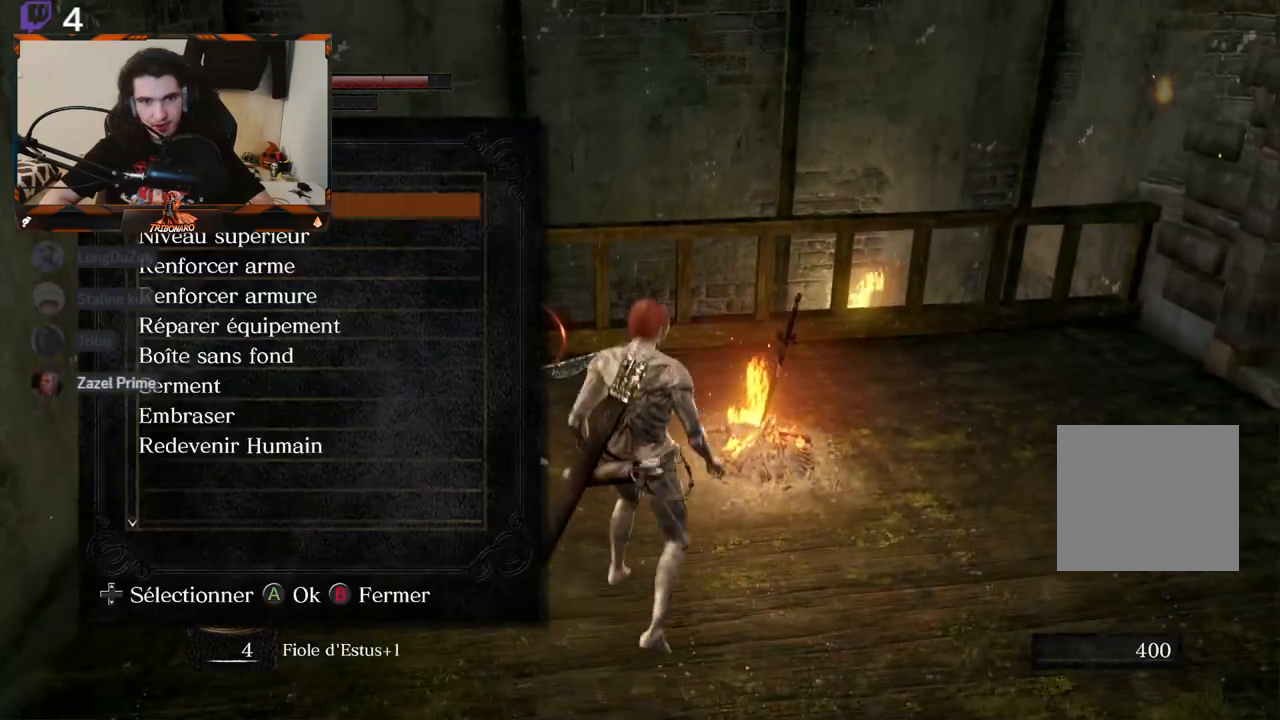
{"buttons": [], "left_stick": "center", "right_stick": "center", "events": []}
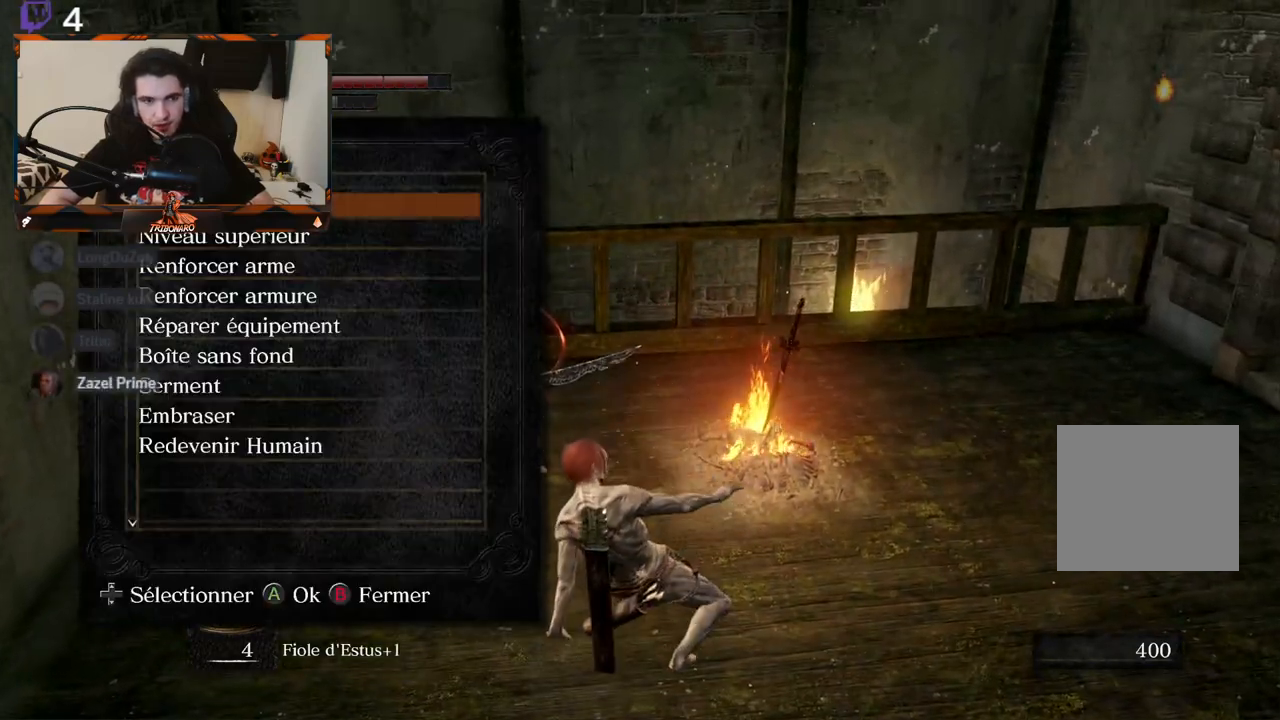
{"buttons": [], "left_stick": "center", "right_stick": "center", "events": [[317, "B", "down"], [417, "B", "up"]]}
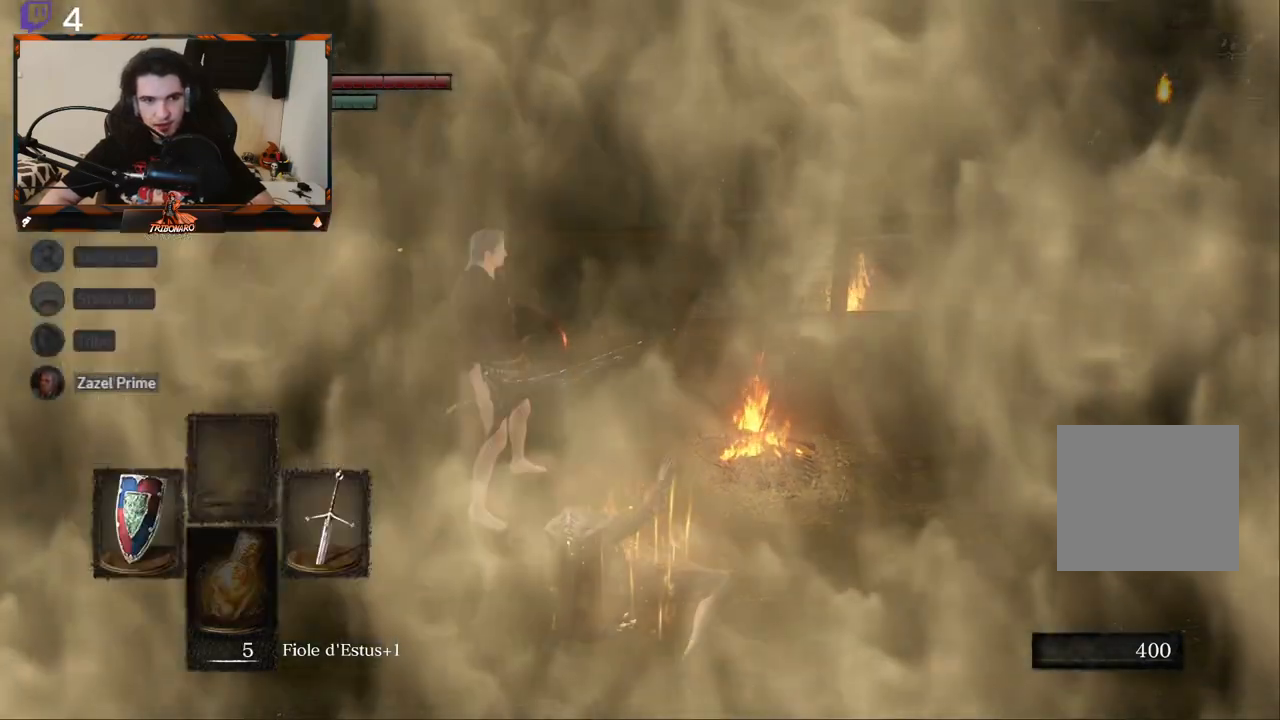
{"buttons": [], "left_stick": "center", "right_stick": "center", "events": []}
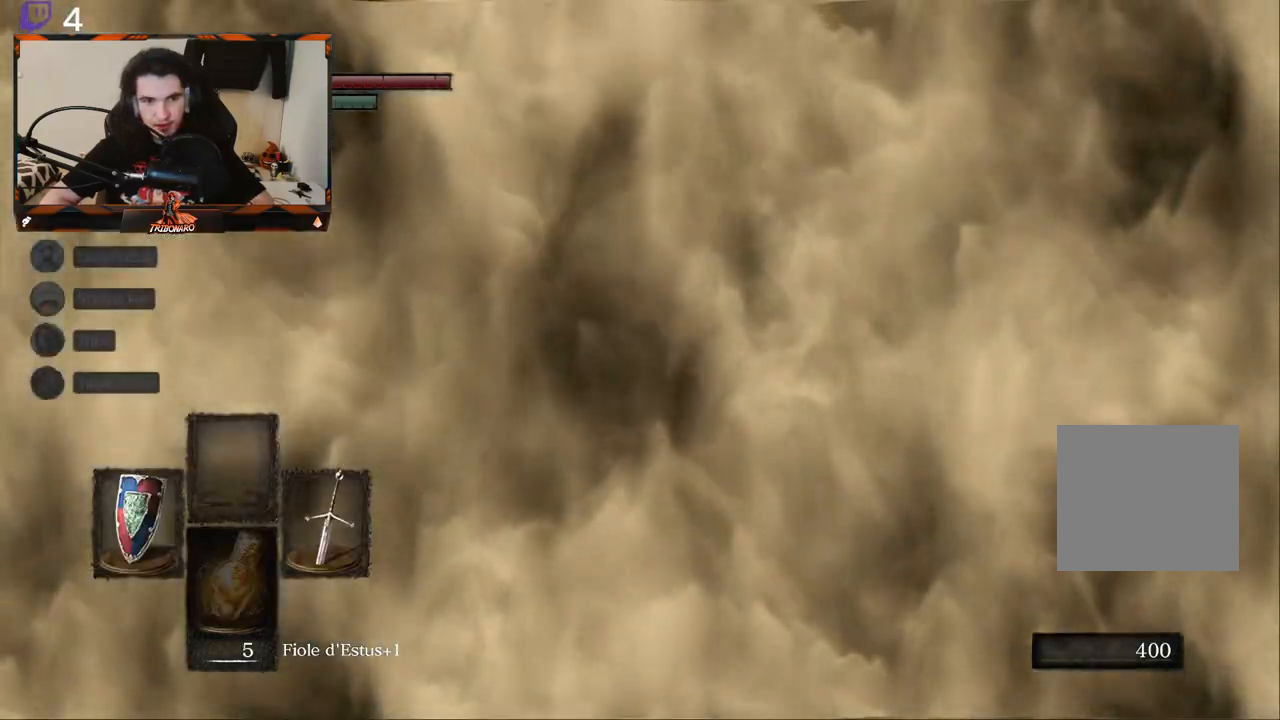
{"buttons": [], "left_stick": "down", "right_stick": "center", "events": [[117, "right_stick", "left"], [183, "left_stick", "down"], [483, "right_stick", "center"]]}
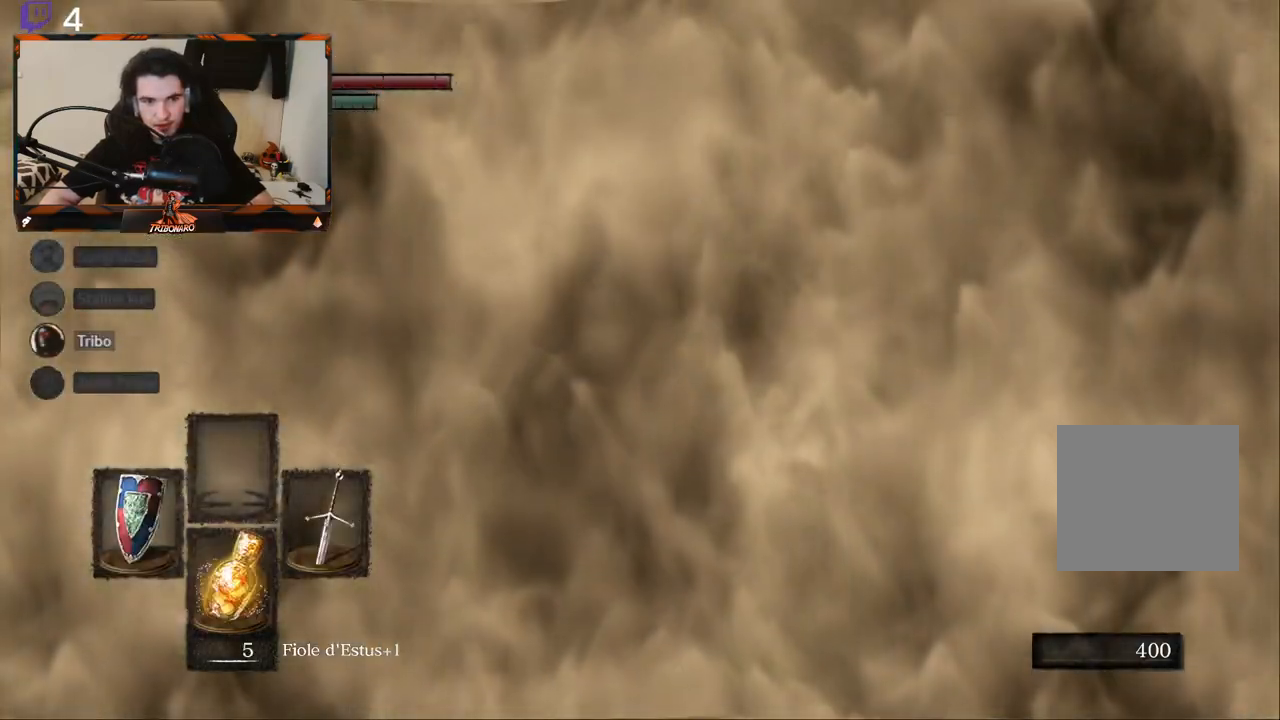
{"buttons": [], "left_stick": "center", "right_stick": "center", "events": [[333, "left_stick", "center"]]}
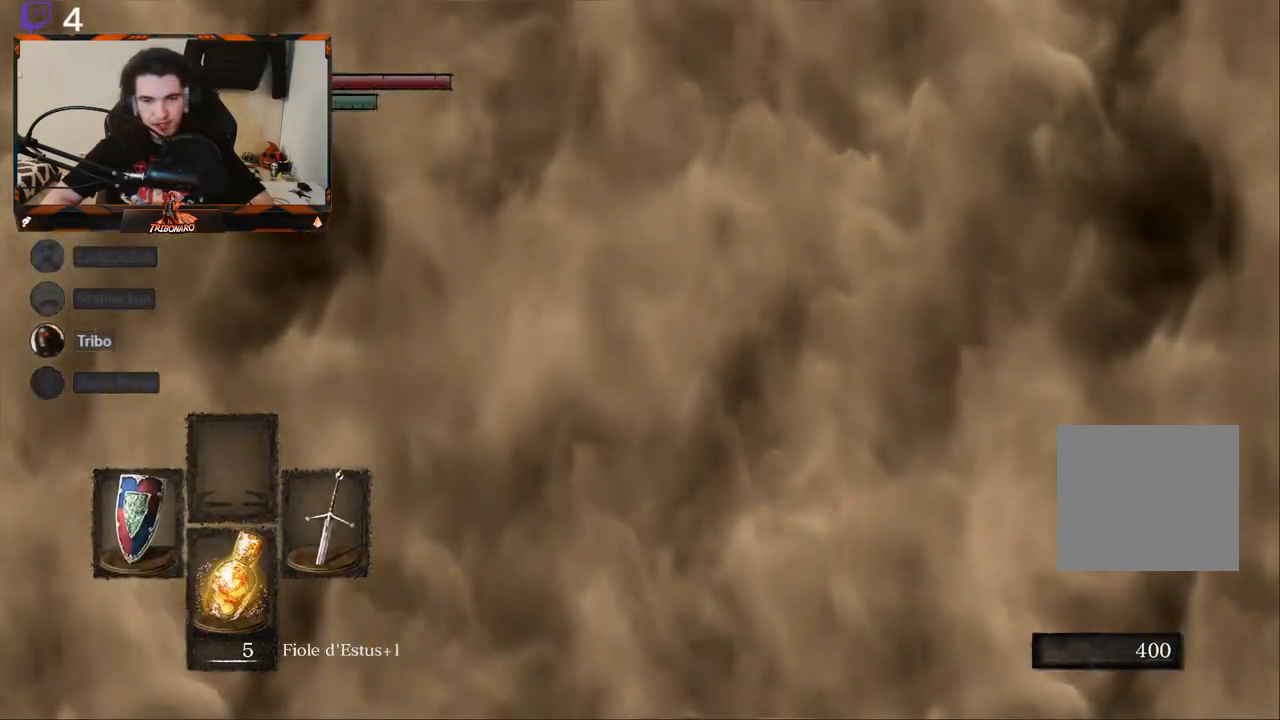
{"buttons": [], "left_stick": "center", "right_stick": "center", "events": []}
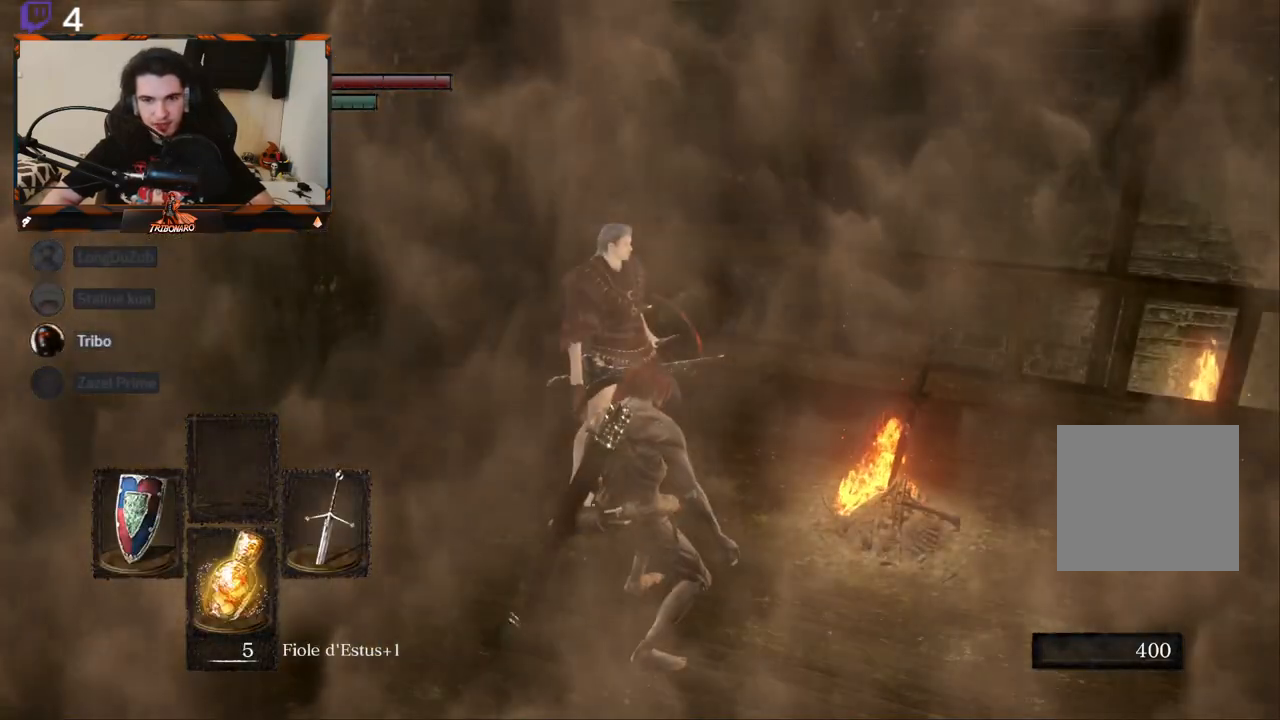
{"buttons": [], "left_stick": "center", "right_stick": "center", "events": [[133, "START", "down"], [267, "START", "up"]]}
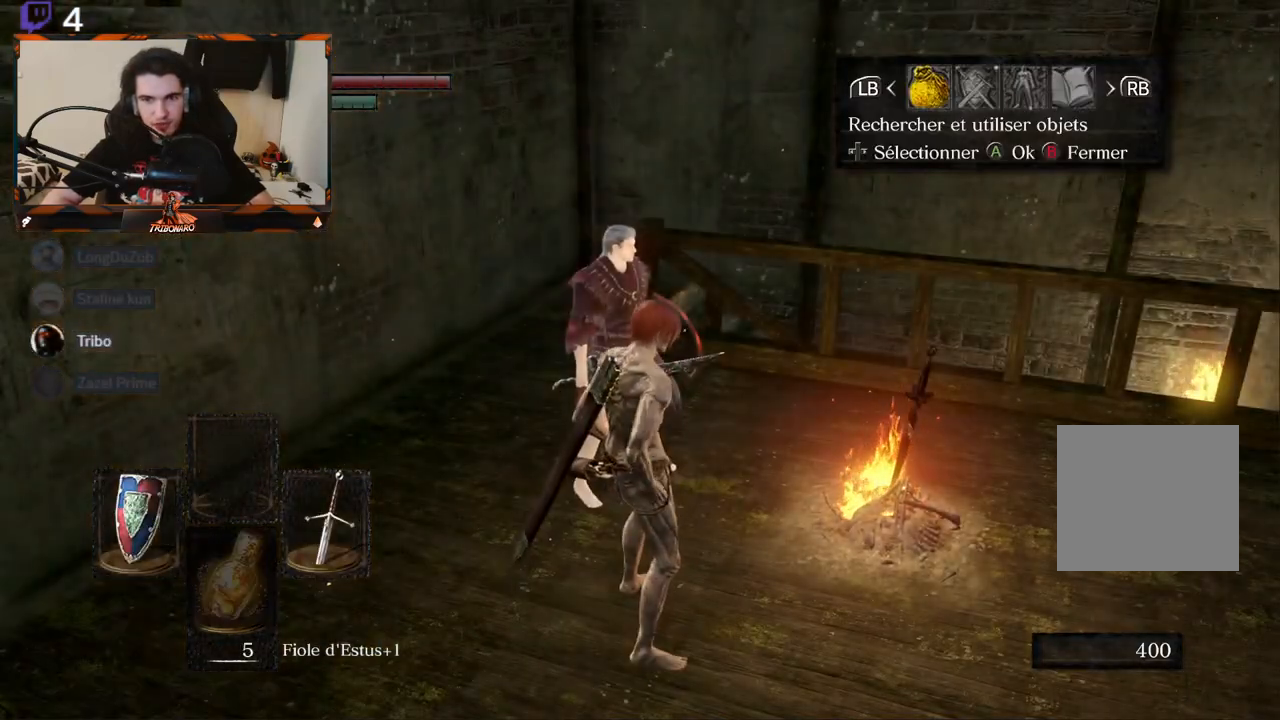
{"buttons": [], "left_stick": "center", "right_stick": "center", "events": [[233, "DPAD_RIGHT", "down"], [333, "DPAD_RIGHT", "up"], [367, "A", "down"], [467, "A", "up"]]}
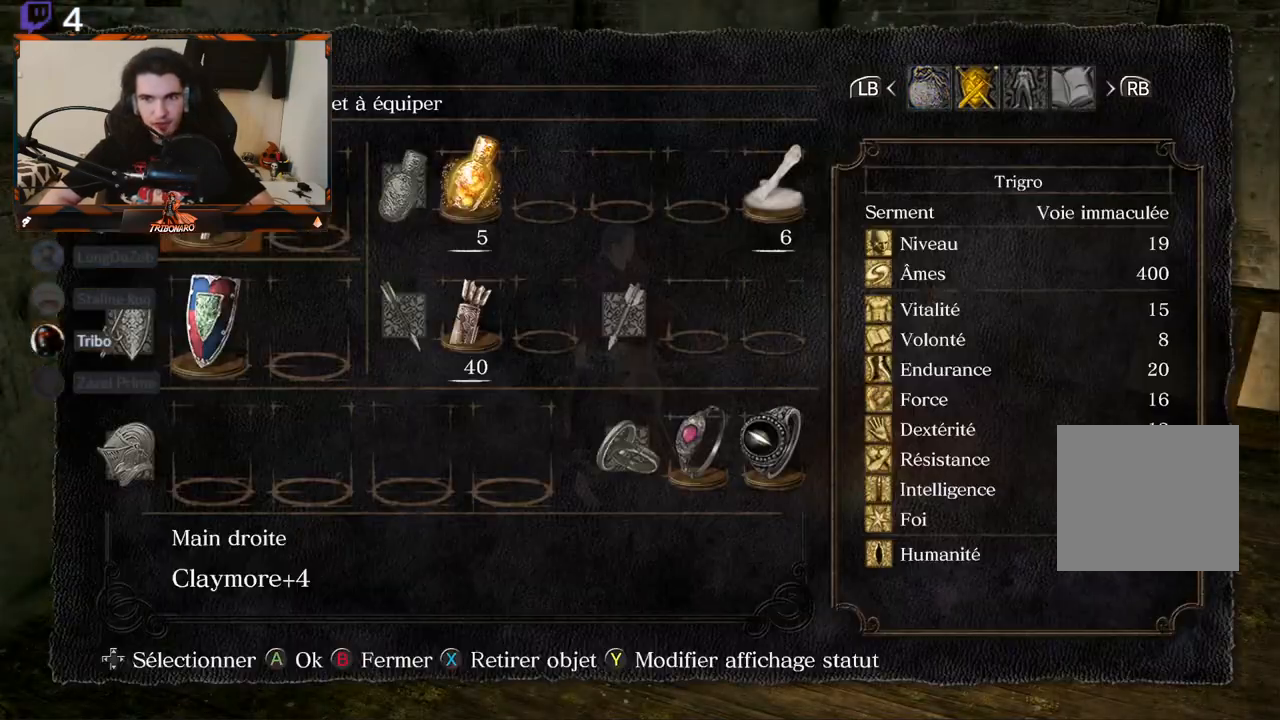
{"buttons": ["DPAD_DOWN"], "left_stick": "center", "right_stick": "center", "events": [[450, "DPAD_DOWN", "down"]]}
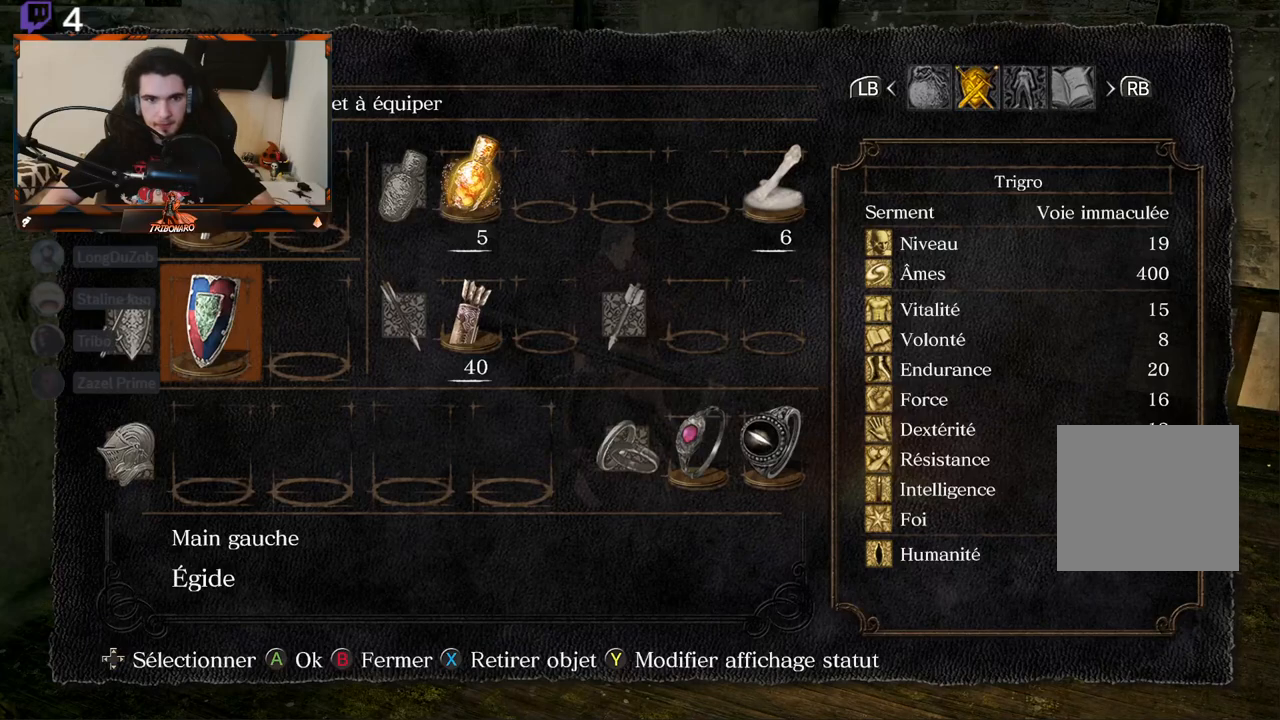
{"buttons": [], "left_stick": "center", "right_stick": "center", "events": [[67, "DPAD_DOWN", "up"], [133, "DPAD_DOWN", "down"], [250, "DPAD_DOWN", "up"], [283, "A", "down"], [400, "A", "up"]]}
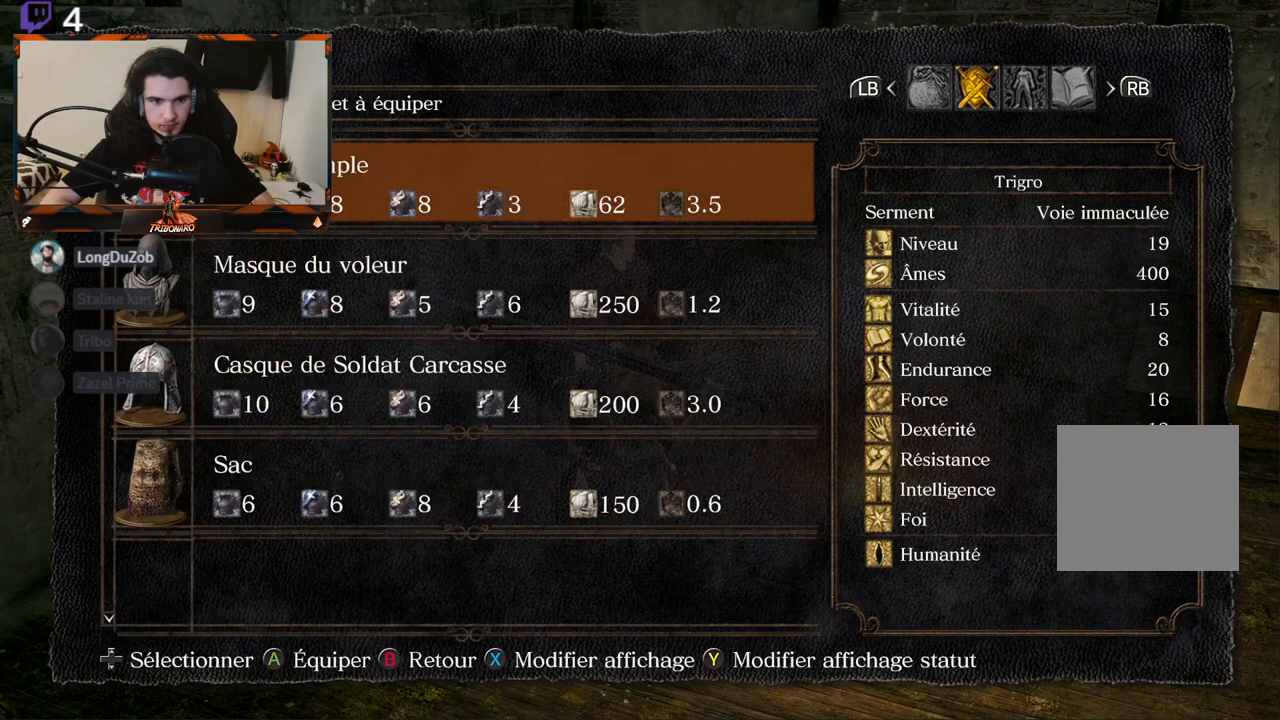
{"buttons": [], "left_stick": "center", "right_stick": "center", "events": [[267, "A", "down"], [350, "A", "up"]]}
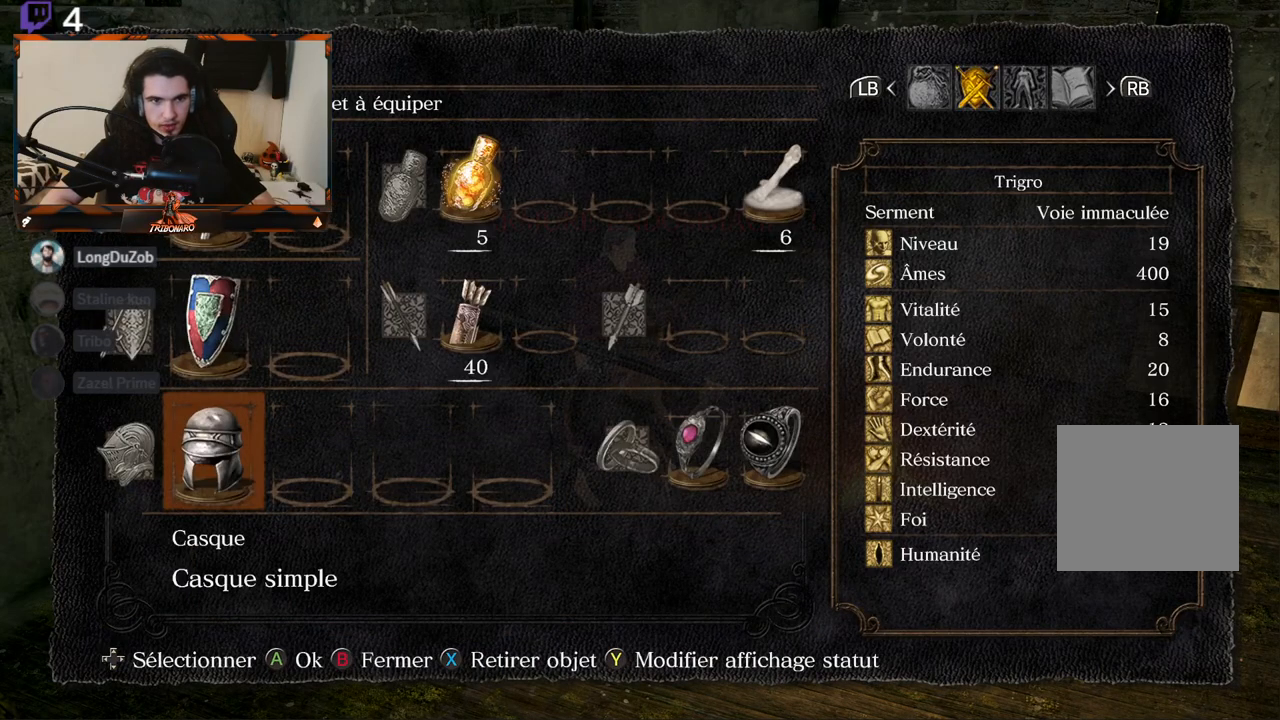
{"buttons": ["DPAD_RIGHT"], "left_stick": "center", "right_stick": "center", "events": [[417, "DPAD_RIGHT", "down"]]}
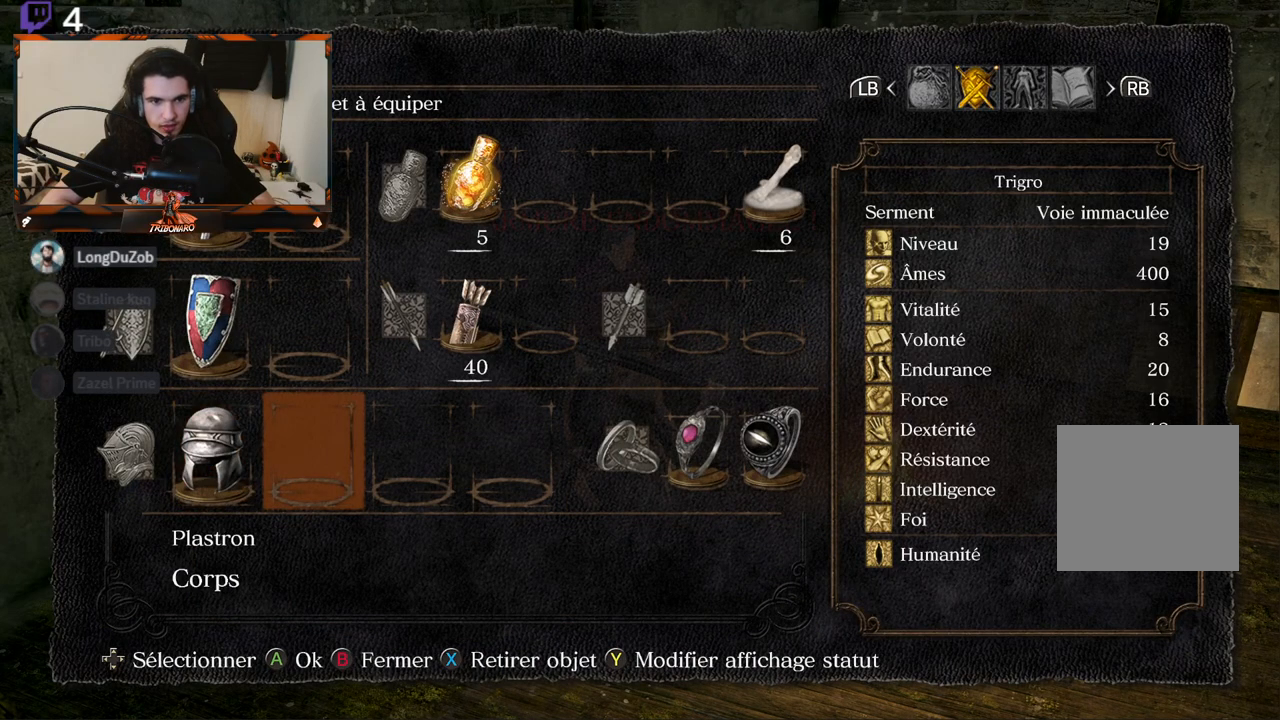
{"buttons": [], "left_stick": "center", "right_stick": "center", "events": [[17, "A", "down"], [17, "DPAD_RIGHT", "up"], [100, "A", "up"], [317, "DPAD_DOWN", "down"], [400, "DPAD_DOWN", "up"]]}
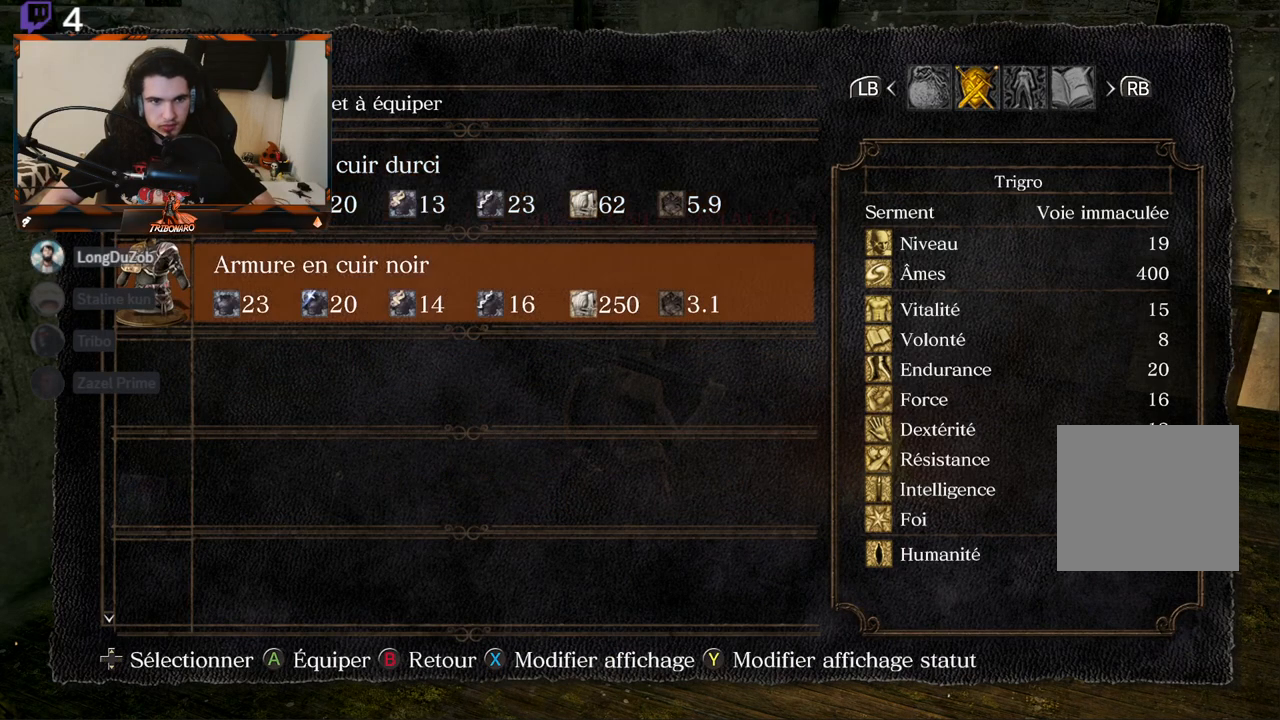
{"buttons": [], "left_stick": "center", "right_stick": "center", "events": [[67, "DPAD_UP", "down"], [150, "DPAD_UP", "up"]]}
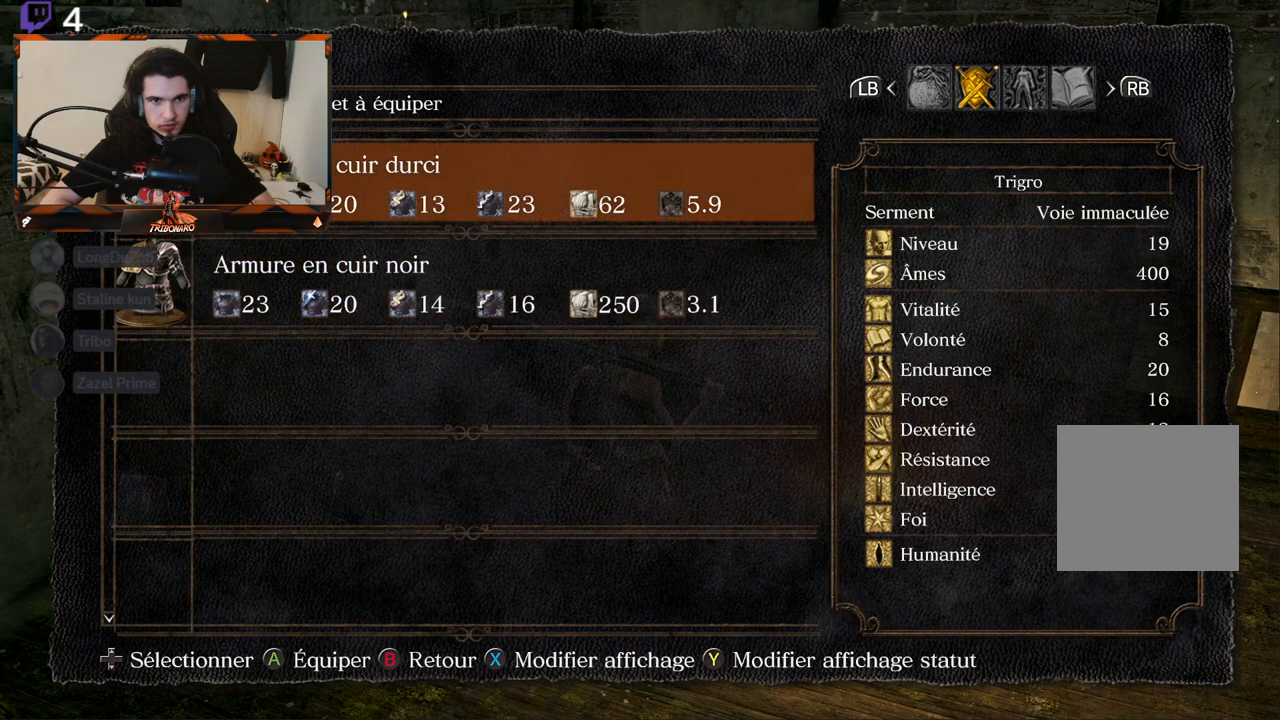
{"buttons": [], "left_stick": "center", "right_stick": "center", "events": [[100, "A", "down"], [183, "A", "up"], [317, "DPAD_RIGHT", "down"], [383, "DPAD_RIGHT", "up"], [433, "A", "down"], [500, "A", "up"]]}
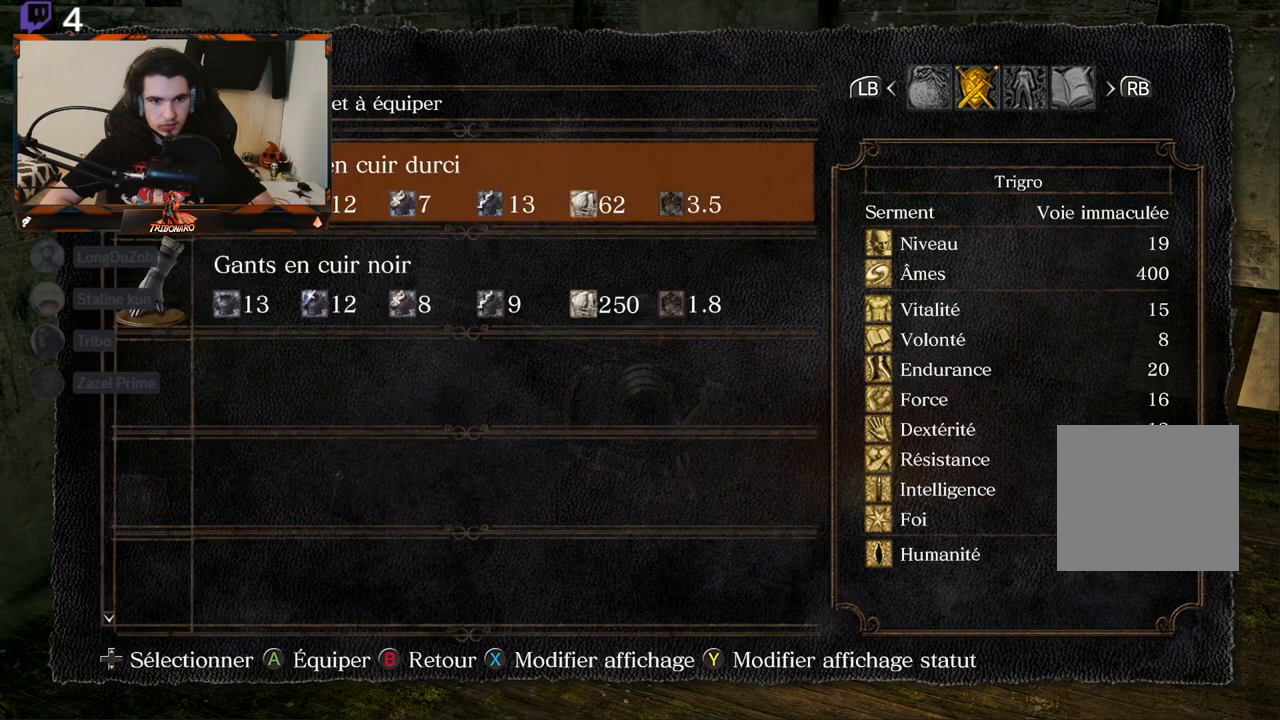
{"buttons": ["DPAD_RIGHT"], "left_stick": "center", "right_stick": "center", "events": [[250, "A", "down"], [317, "A", "up"], [450, "DPAD_RIGHT", "down"]]}
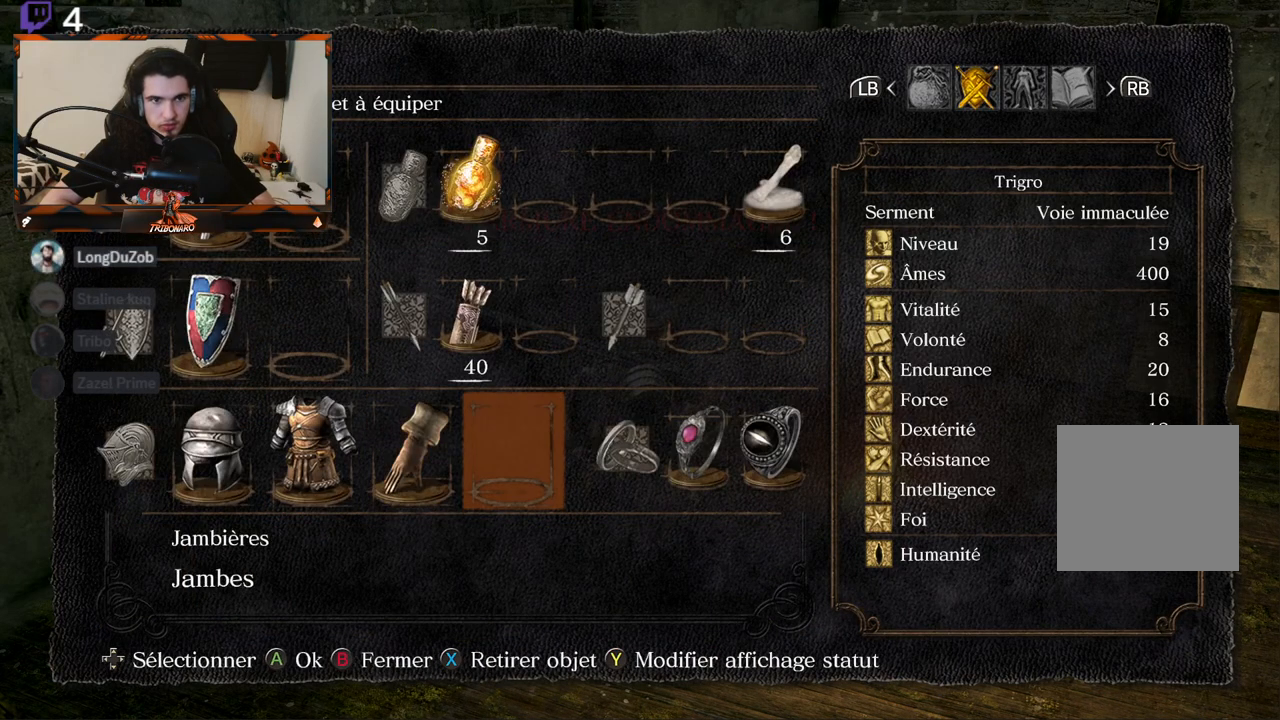
{"buttons": [], "left_stick": "center", "right_stick": "center", "events": [[17, "DPAD_RIGHT", "up"], [50, "A", "down"], [133, "A", "up"], [233, "A", "down"], [300, "A", "up"]]}
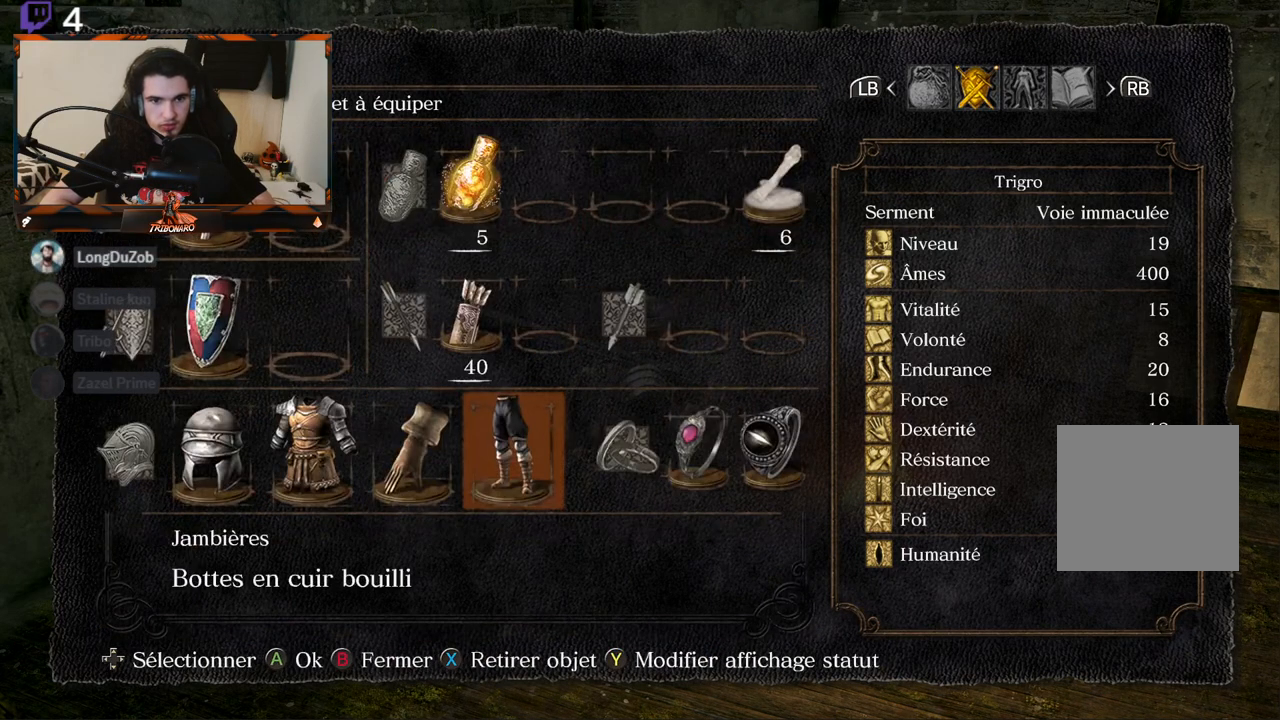
{"buttons": [], "left_stick": "center", "right_stick": "center", "events": [[267, "B", "down"], [367, "B", "up"], [433, "B", "down"], [500, "B", "up"]]}